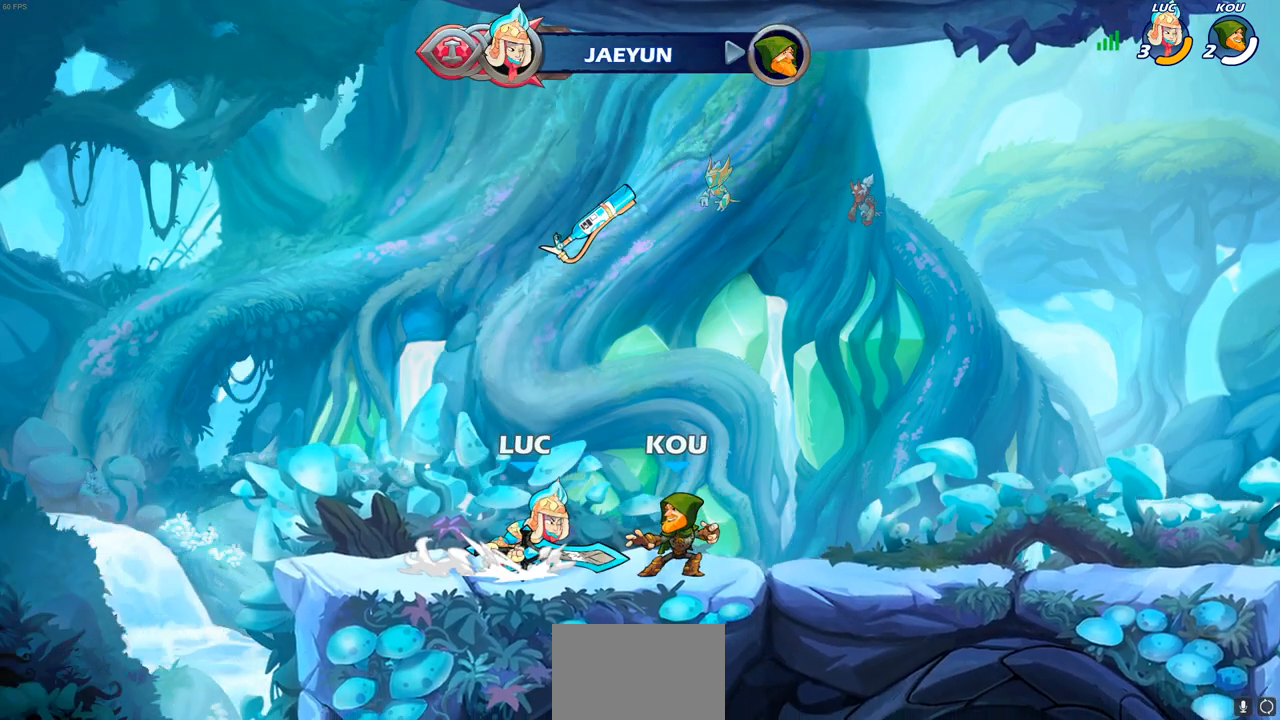
Gameplay with a controller (PlayStation layout); each line is a JSON object with the inputs held at the frame after it. "events" lists button and stick changes between this image and that frame as [ms after this image, input, new state], when the widget could be followed in between.
{"buttons": ["R2"], "left_stick": "right", "right_stick": "center", "events": [[33, "left_stick", "right"], [50, "R1", "up"], [50, "R2", "up"], [317, "R2", "down"], [333, "R1", "down"], [483, "R1", "up"]]}
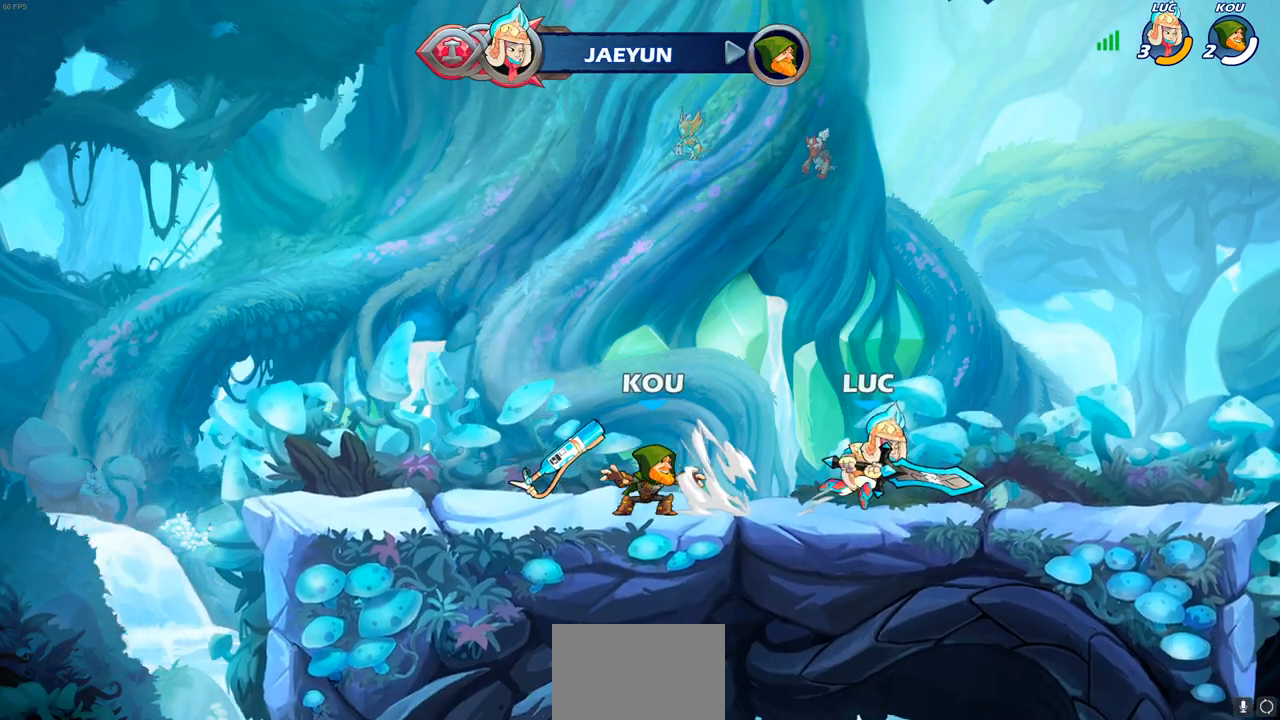
{"buttons": [], "left_stick": "left", "right_stick": "center", "events": [[33, "R2", "up"], [333, "left_stick", "up"], [400, "SQUARE", "down"], [417, "left_stick", "left"], [467, "SQUARE", "up"]]}
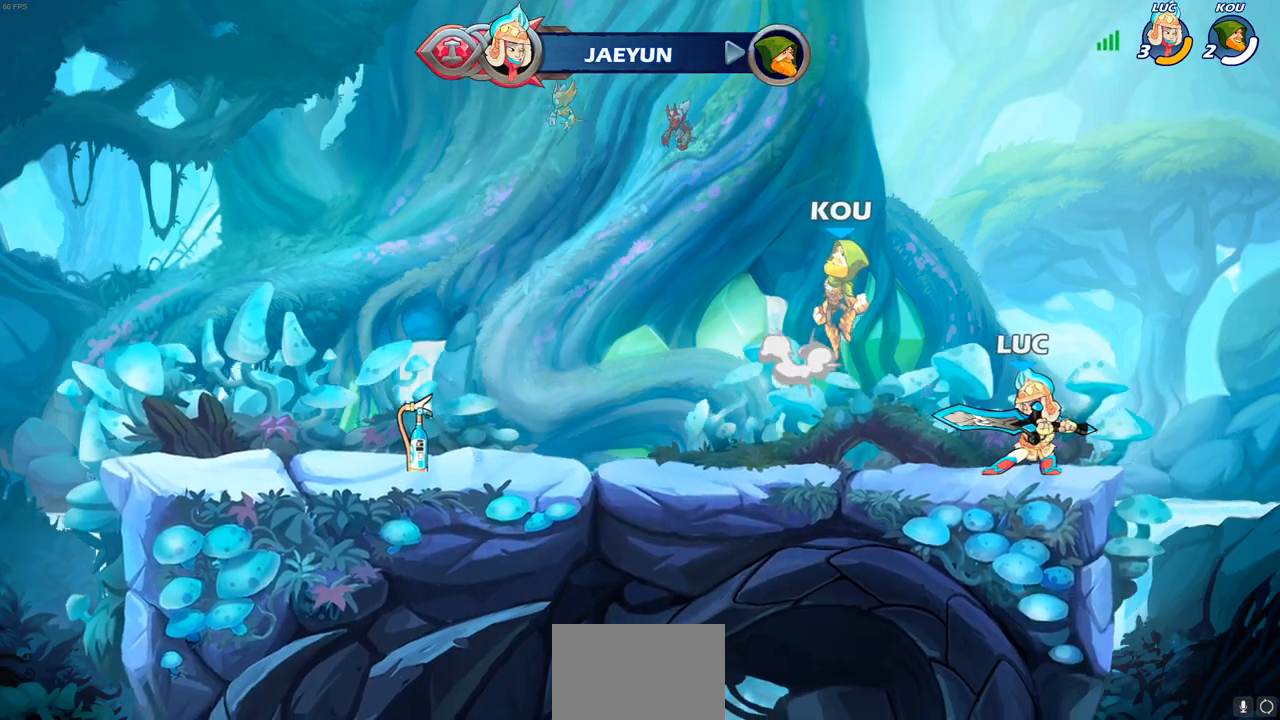
{"buttons": [], "left_stick": "center", "right_stick": "center", "events": [[33, "left_stick", "center"], [350, "SQUARE", "down"], [417, "SQUARE", "up"]]}
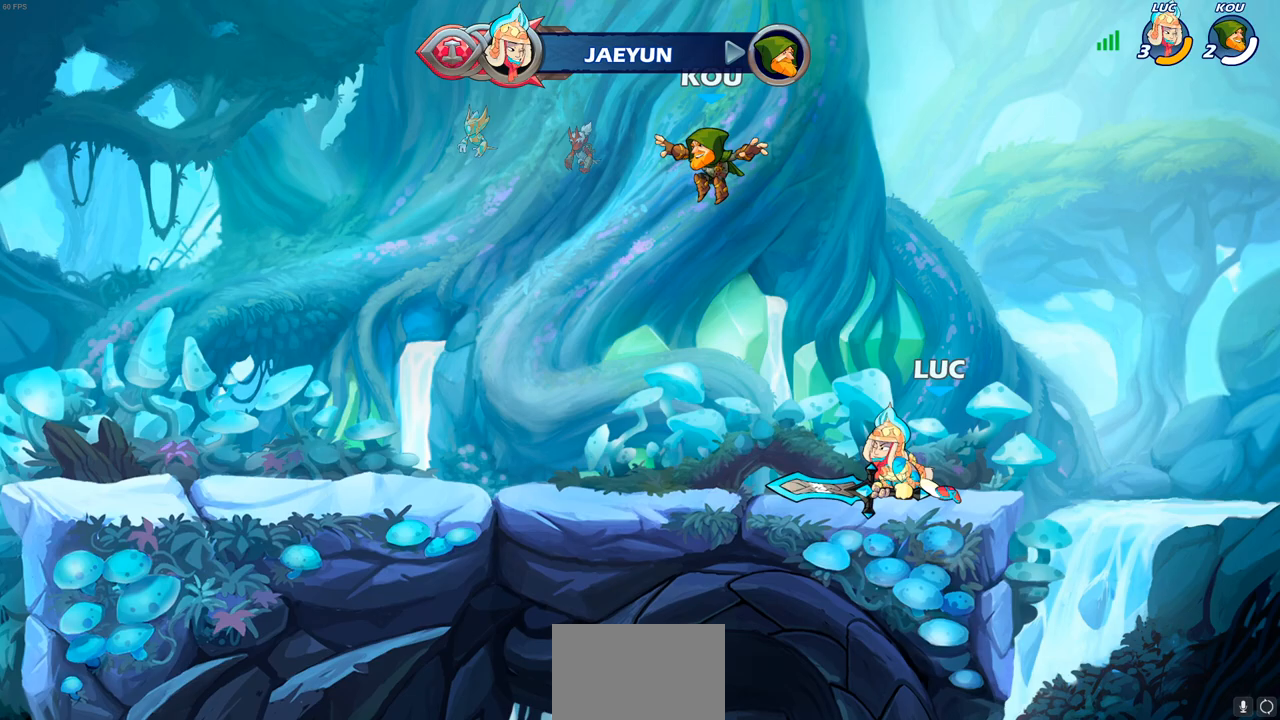
{"buttons": [], "left_stick": "center", "right_stick": "center", "events": [[33, "SQUARE", "down"], [150, "SQUARE", "up"], [233, "SQUARE", "down"], [317, "SQUARE", "up"]]}
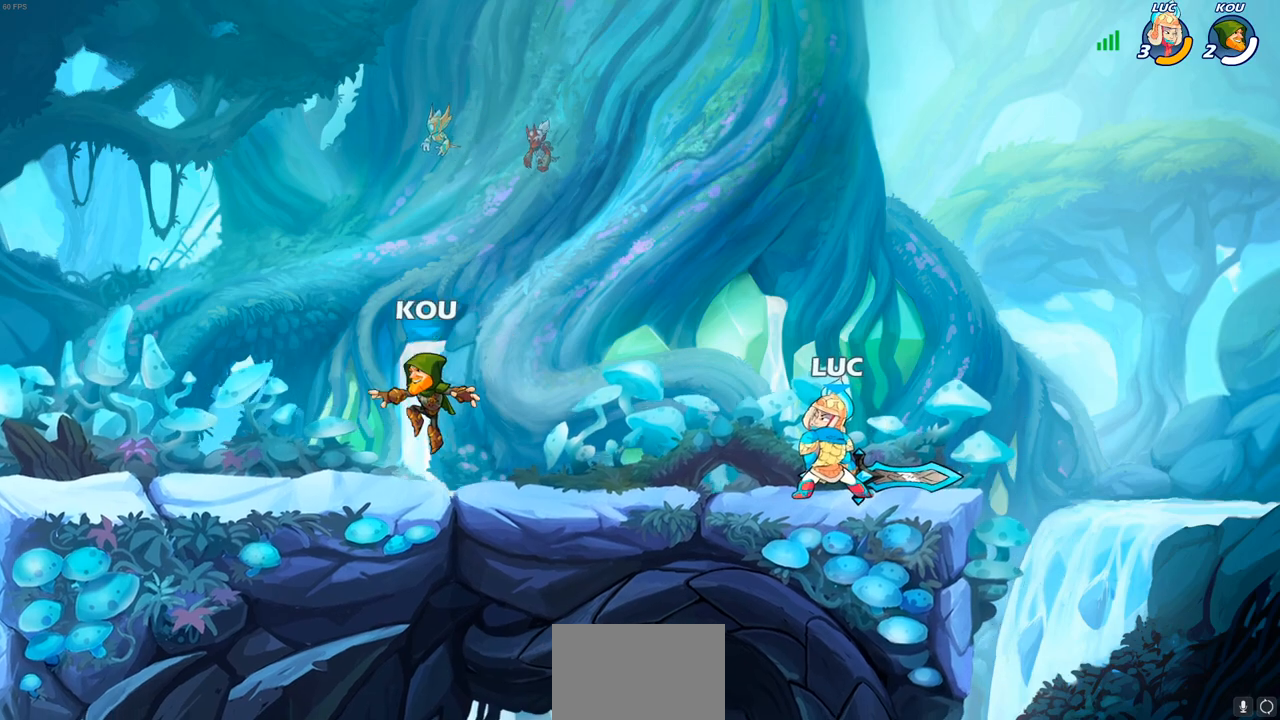
{"buttons": [], "left_stick": "center", "right_stick": "center", "events": []}
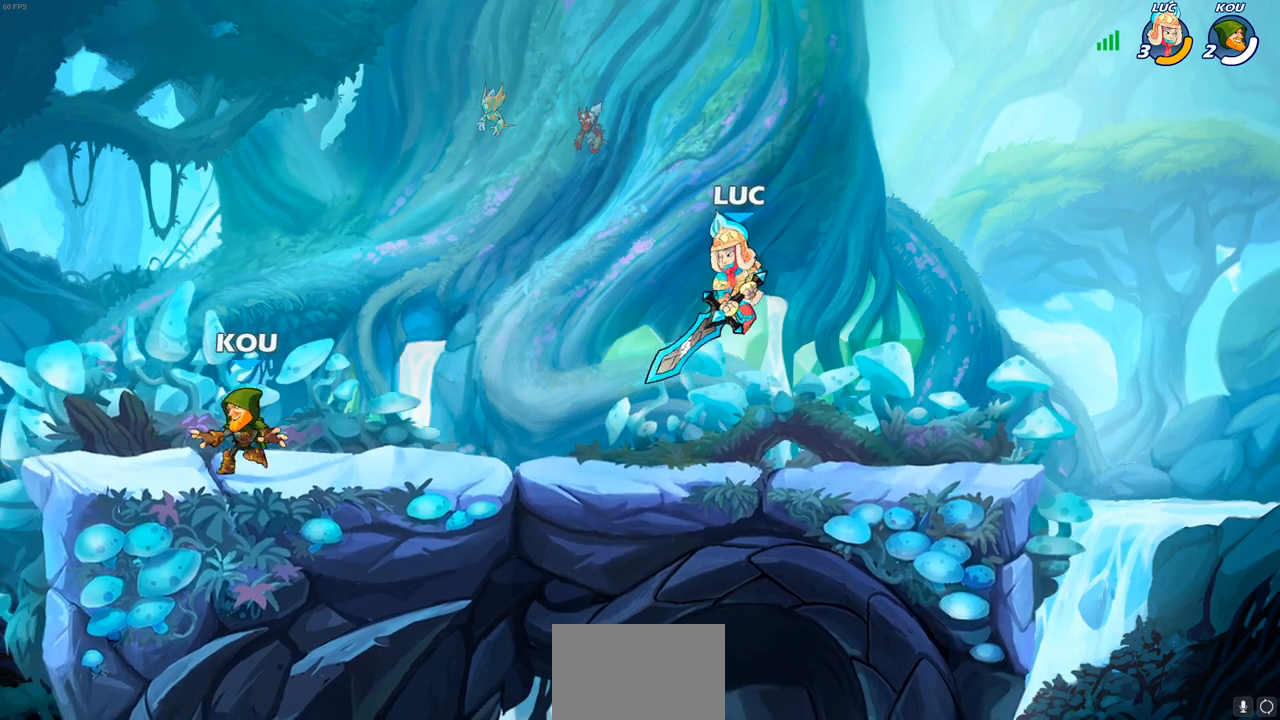
{"buttons": ["CIRCLE"], "left_stick": "left", "right_stick": "center", "events": [[33, "left_stick", "left"], [83, "left_stick", "down-left"], [400, "left_stick", "left"], [433, "CROSS", "down"], [467, "CIRCLE", "down"], [467, "CROSS", "up"]]}
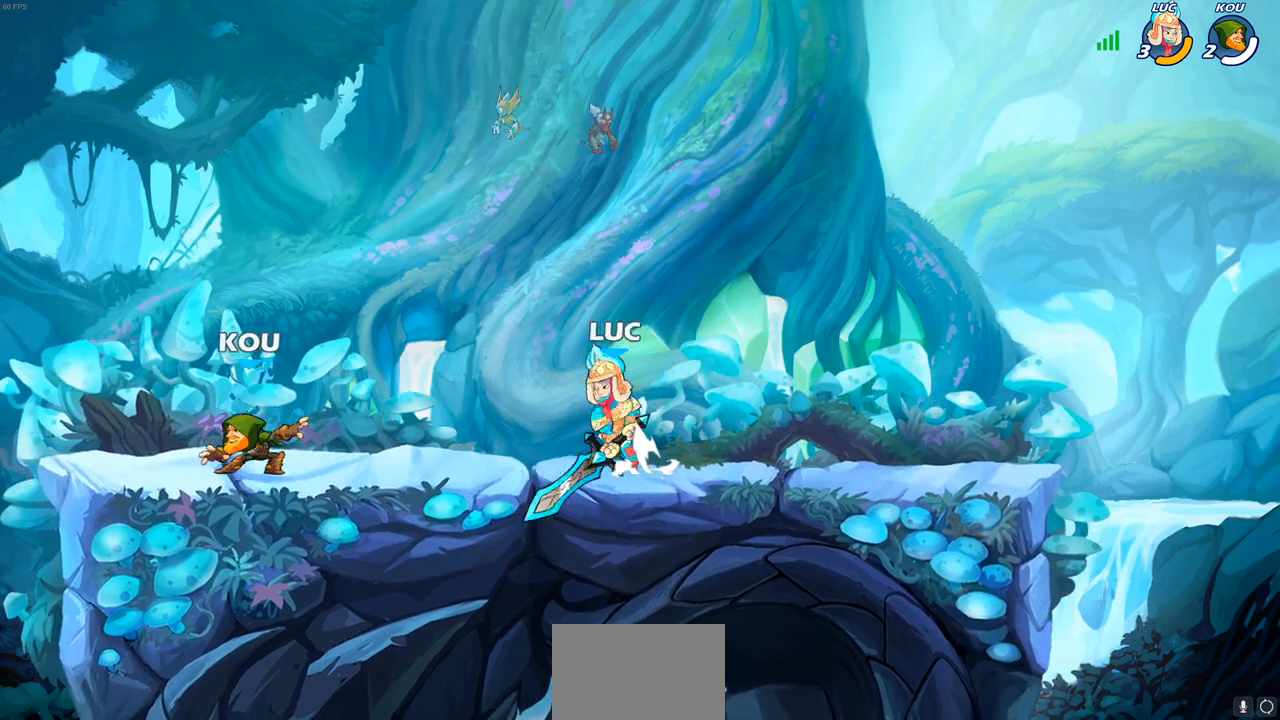
{"buttons": [], "left_stick": "right", "right_stick": "center", "events": [[33, "CIRCLE", "up"], [467, "left_stick", "right"]]}
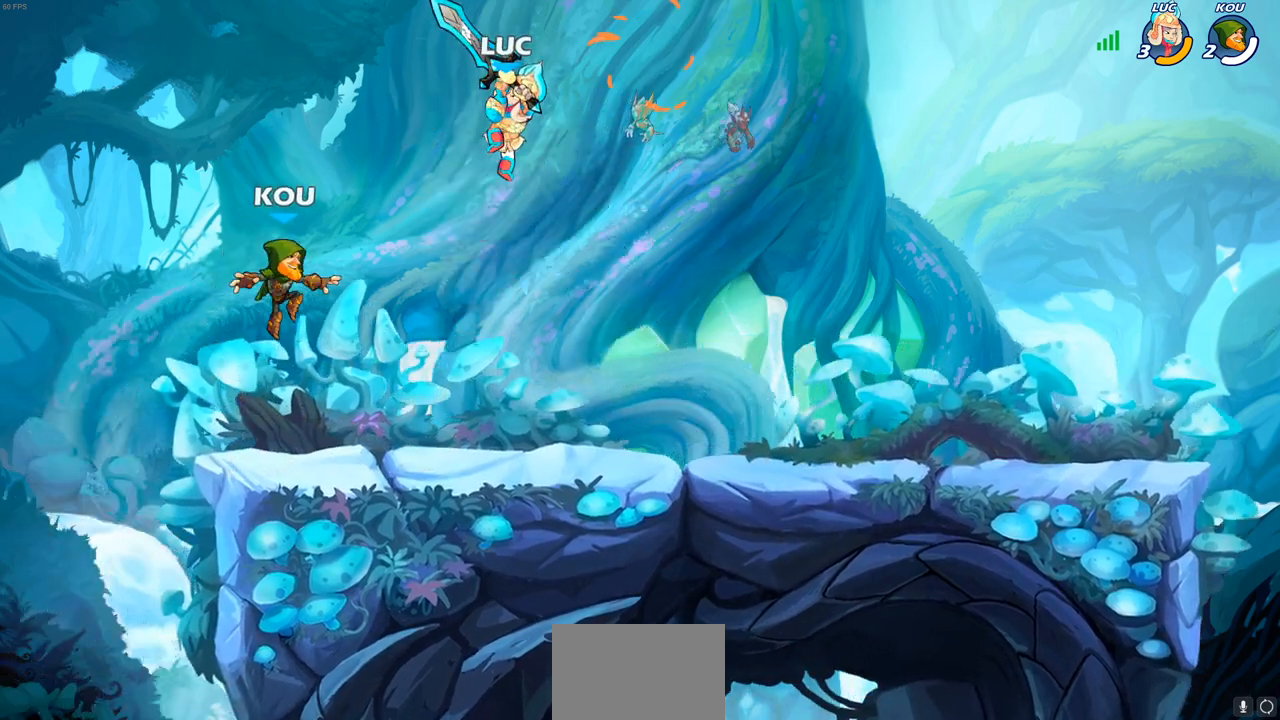
{"buttons": [], "left_stick": "right", "right_stick": "center", "events": [[283, "SQUARE", "down"], [300, "left_stick", "down"], [350, "SQUARE", "up"], [433, "left_stick", "right"]]}
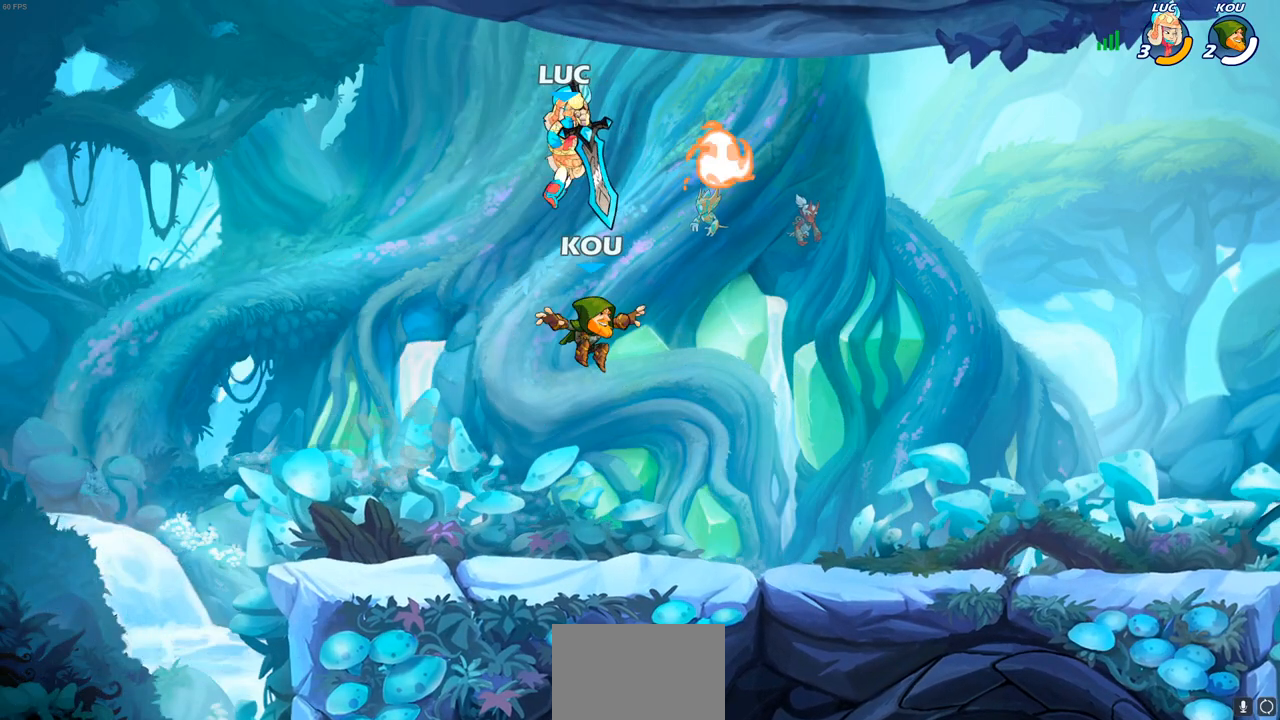
{"buttons": [], "left_stick": "up-left", "right_stick": "center", "events": [[200, "left_stick", "down-right"], [433, "left_stick", "up-left"]]}
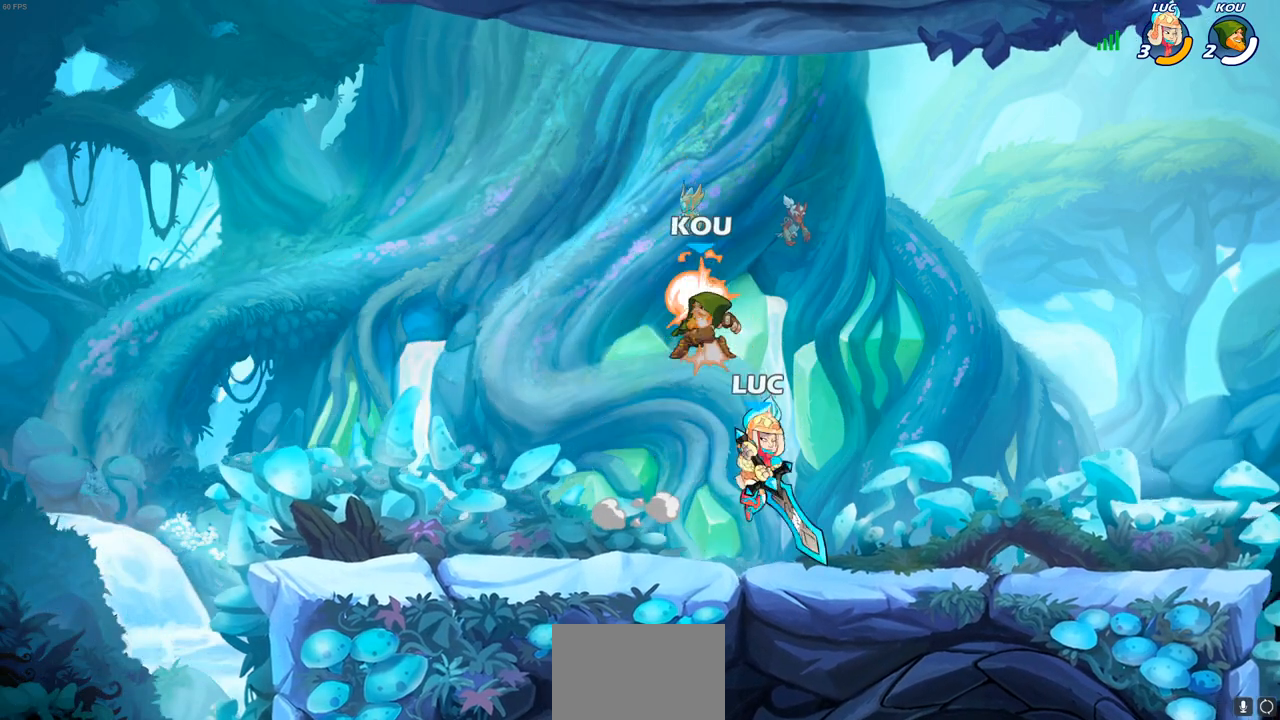
{"buttons": ["SQUARE"], "left_stick": "up-left", "right_stick": "center", "events": [[117, "SQUARE", "down"], [133, "left_stick", "center"], [183, "SQUARE", "up"], [300, "SQUARE", "down"], [400, "SQUARE", "up"], [450, "left_stick", "up-left"], [483, "SQUARE", "down"]]}
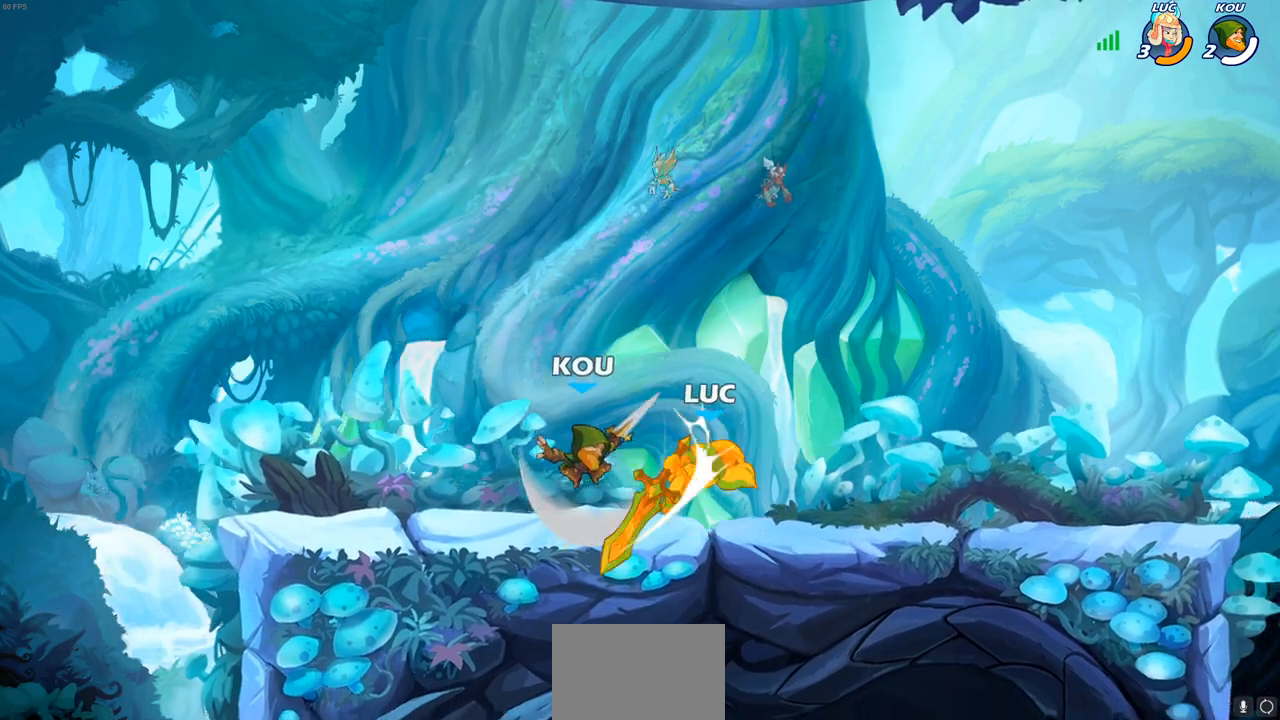
{"buttons": ["CROSS"], "left_stick": "up", "right_stick": "center", "events": [[67, "left_stick", "left"], [100, "SQUARE", "up"], [250, "left_stick", "center"], [367, "left_stick", "up-right"], [400, "CROSS", "down"], [467, "left_stick", "up"]]}
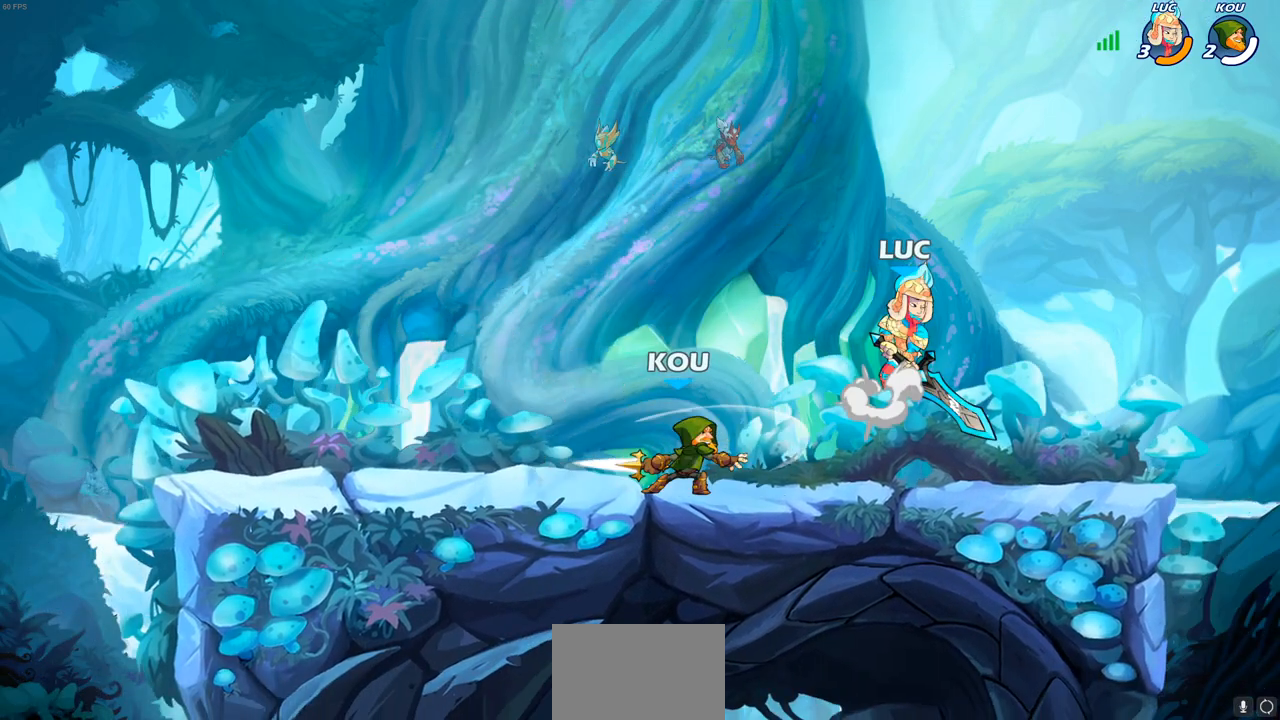
{"buttons": [], "left_stick": "down-left", "right_stick": "center", "events": [[33, "CROSS", "up"], [33, "left_stick", "up-left"], [200, "left_stick", "down-left"]]}
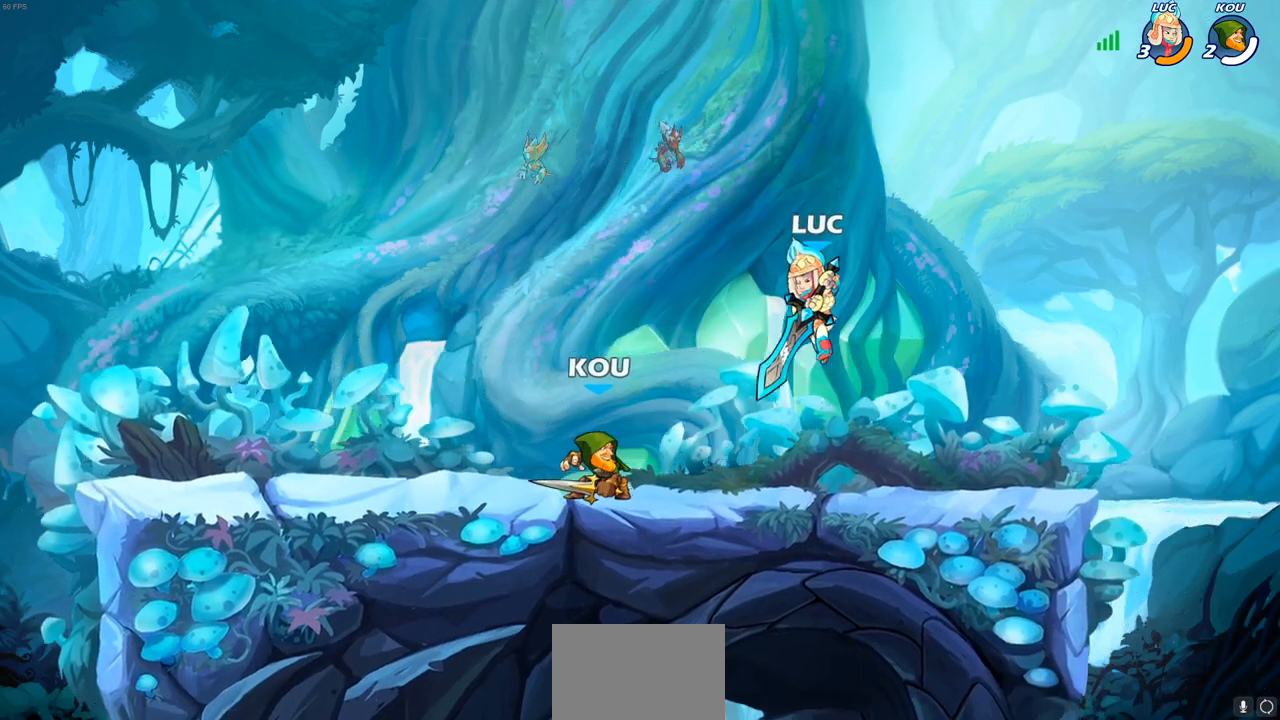
{"buttons": ["SQUARE"], "left_stick": "down-left", "right_stick": "center", "events": [[50, "left_stick", "left"], [150, "R2", "down"], [200, "SQUARE", "down"], [267, "R2", "up"], [317, "SQUARE", "up"], [417, "SQUARE", "down"], [500, "left_stick", "down-left"]]}
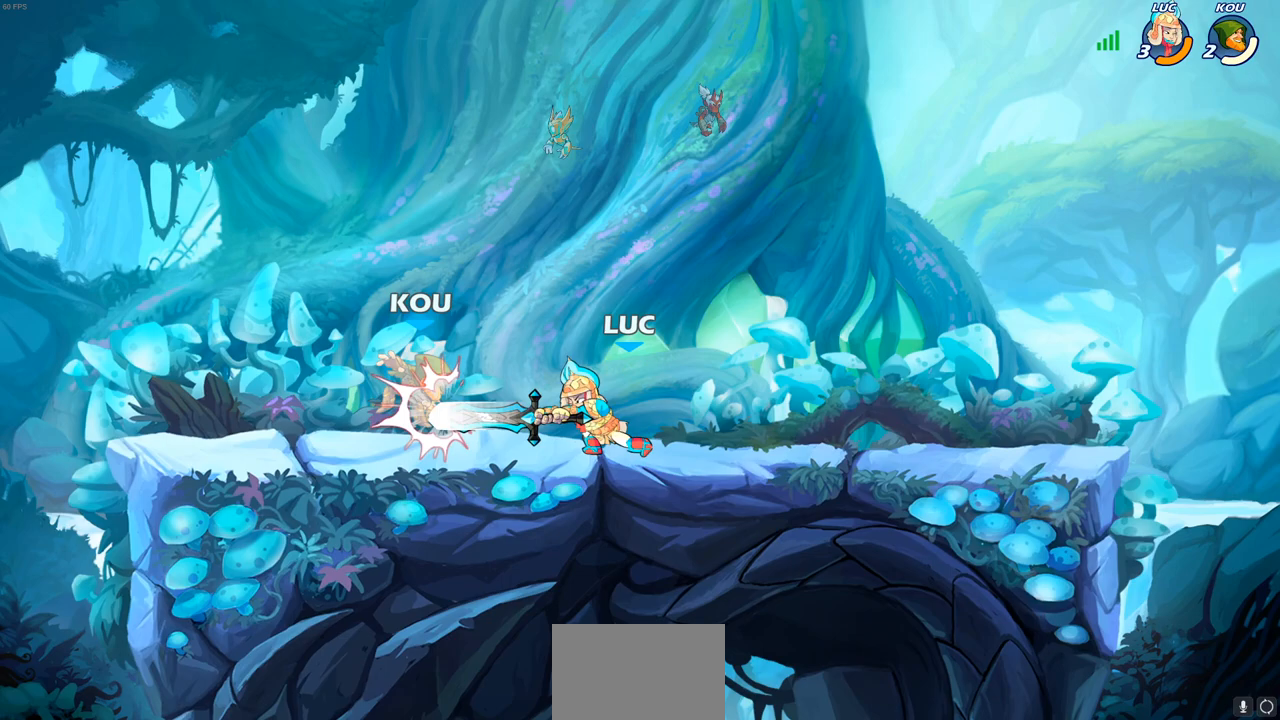
{"buttons": ["SQUARE"], "left_stick": "left", "right_stick": "center", "events": [[17, "SQUARE", "up"], [117, "SQUARE", "down"], [200, "SQUARE", "up"], [283, "left_stick", "left"], [300, "SQUARE", "down"], [400, "SQUARE", "up"], [483, "SQUARE", "down"]]}
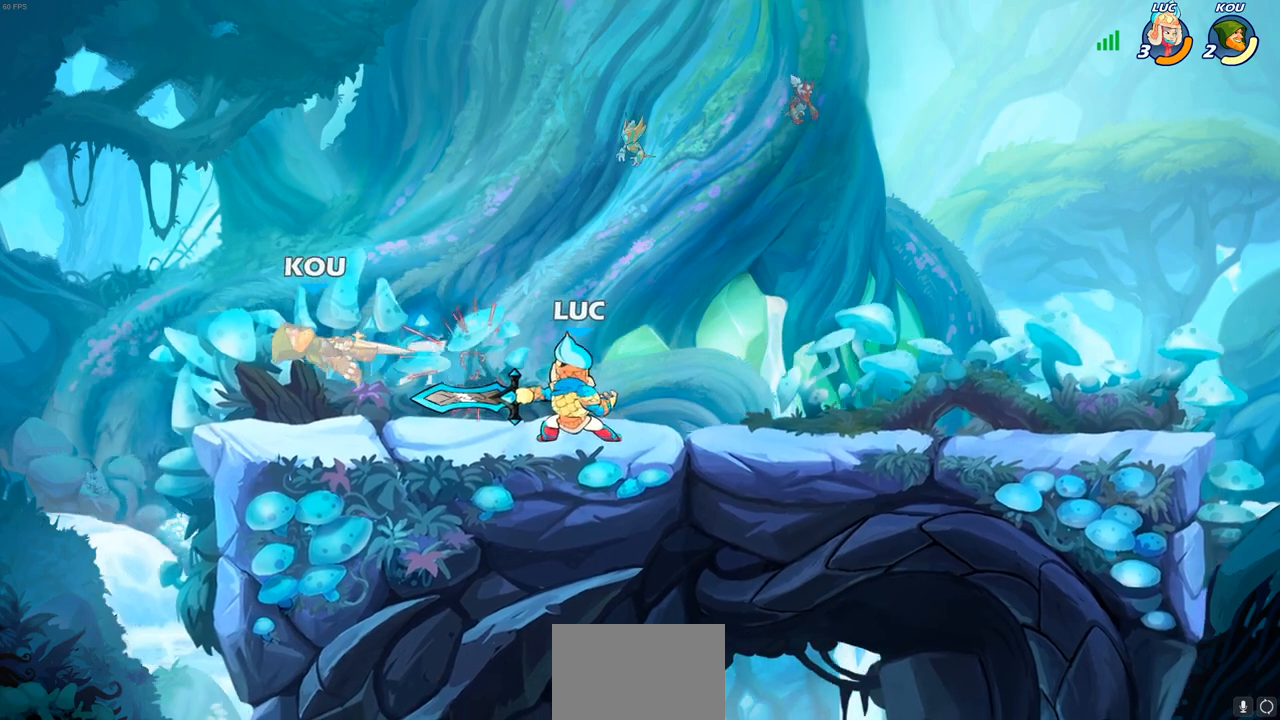
{"buttons": [], "left_stick": "center", "right_stick": "center", "events": [[67, "SQUARE", "up"], [233, "left_stick", "center"]]}
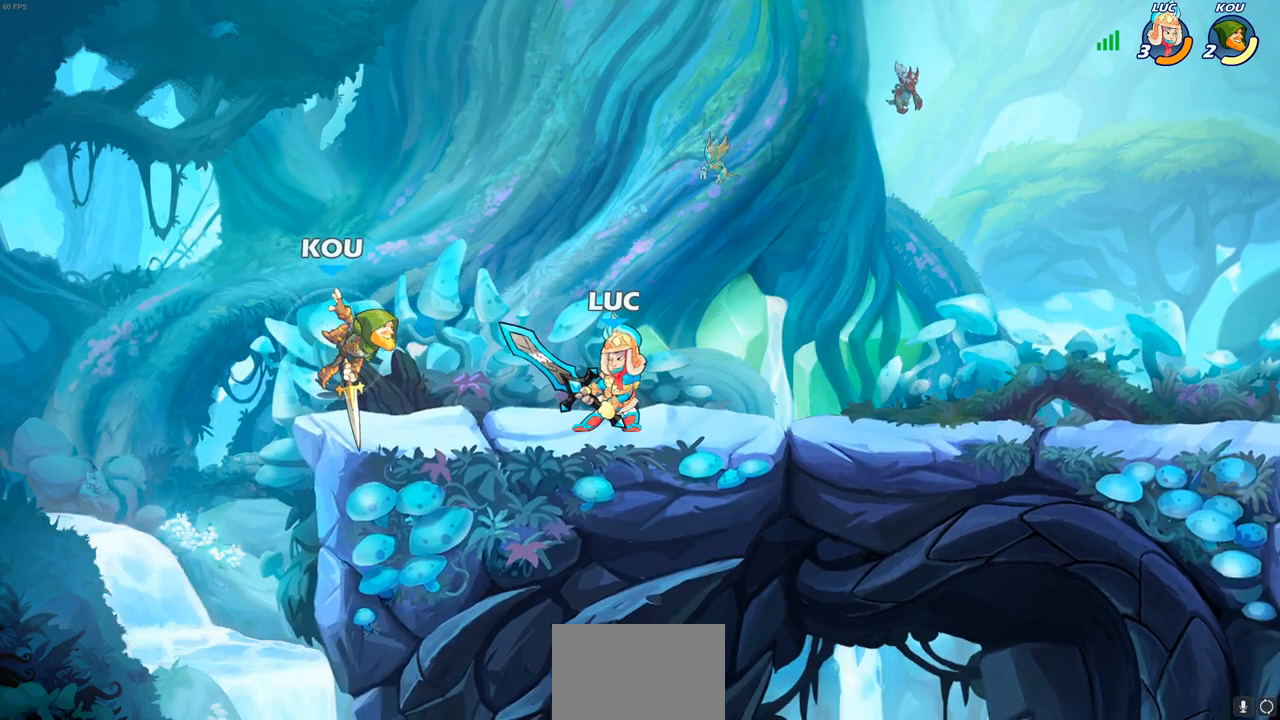
{"buttons": [], "left_stick": "center", "right_stick": "center", "events": [[83, "CIRCLE", "down"], [133, "CIRCLE", "up"]]}
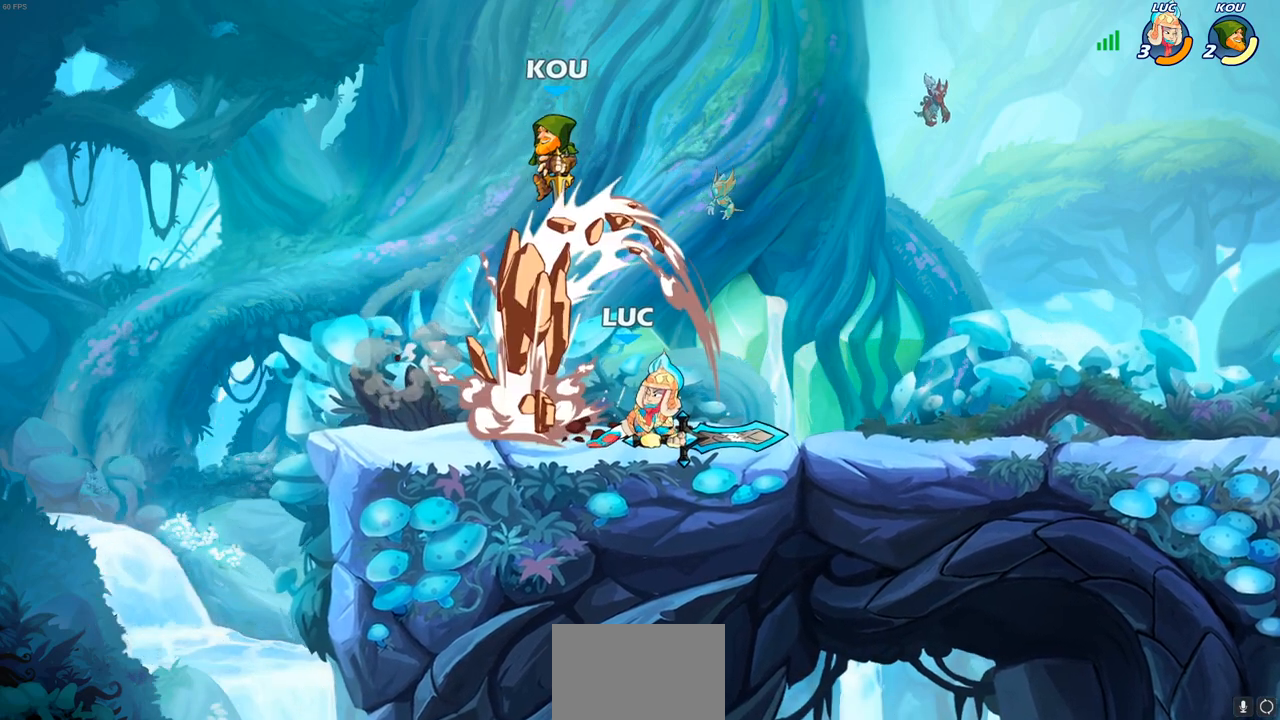
{"buttons": ["R2"], "left_stick": "center", "right_stick": "center", "events": [[383, "left_stick", "right"], [467, "R2", "down"], [467, "left_stick", "center"]]}
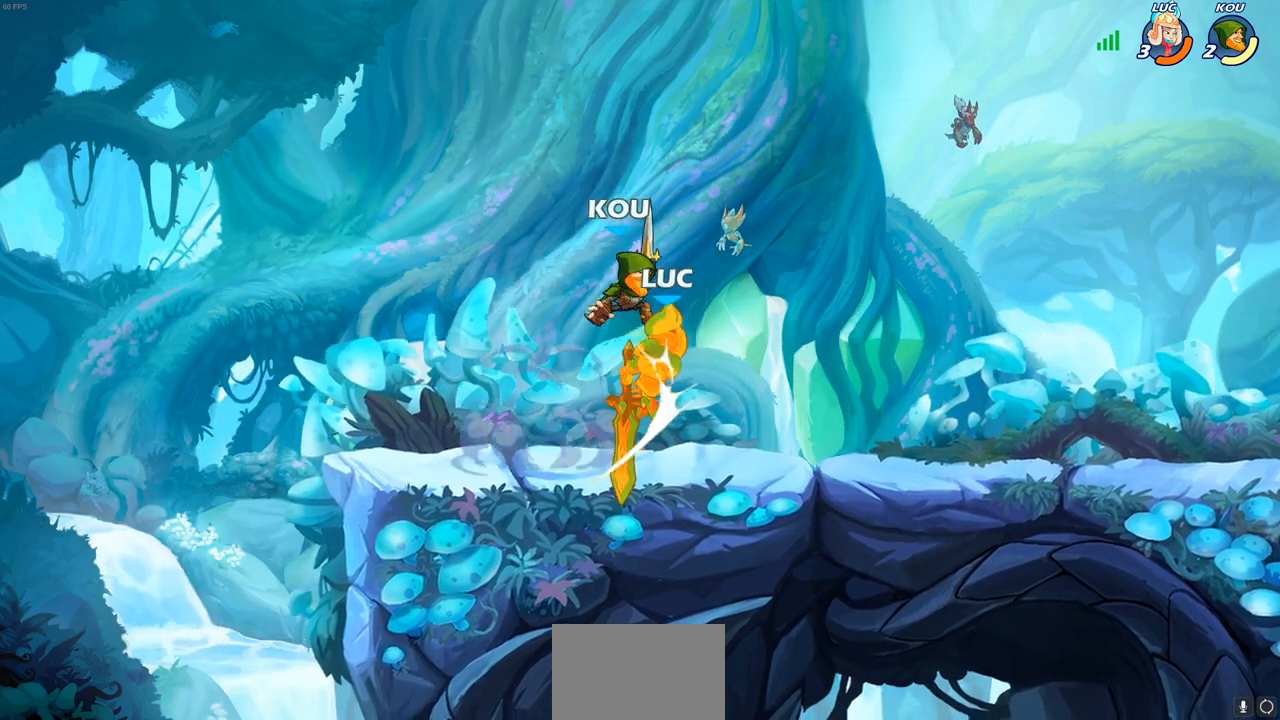
{"buttons": ["R1", "R2"], "left_stick": "down", "right_stick": "center", "events": [[233, "R2", "up"], [283, "left_stick", "down"], [317, "R2", "down"], [333, "R1", "down"], [450, "R1", "up"], [500, "R1", "down"]]}
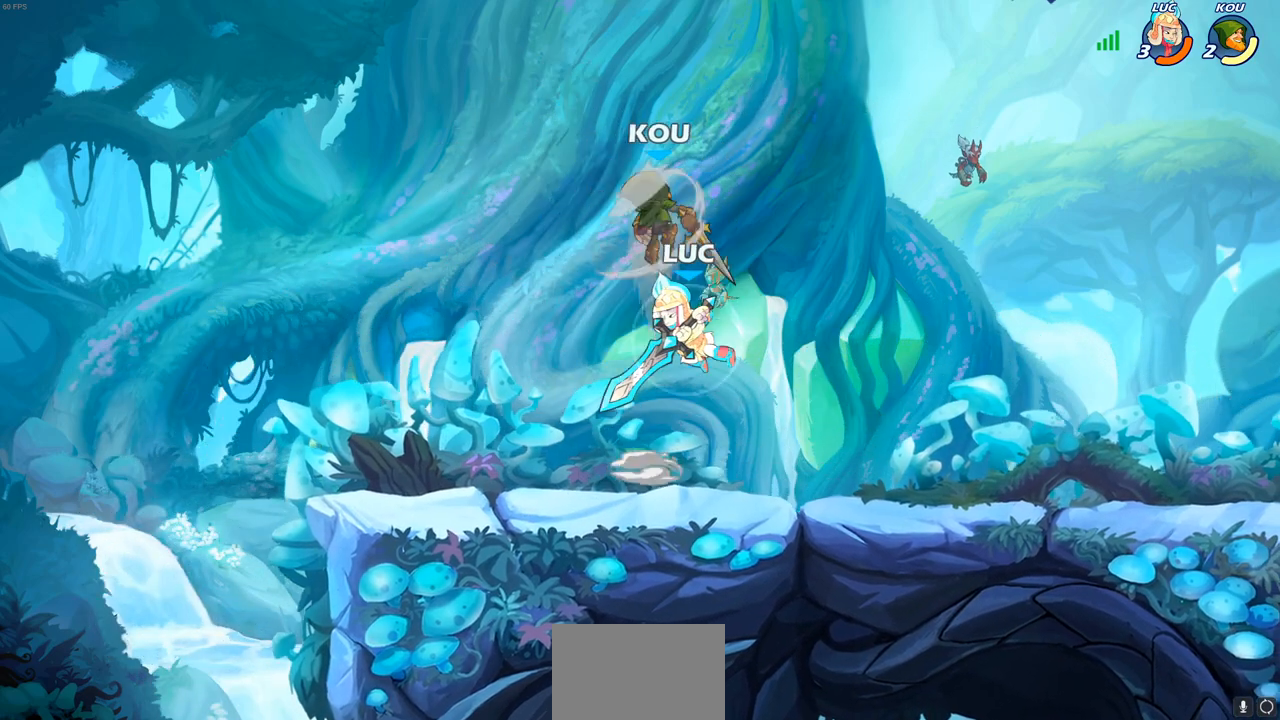
{"buttons": [], "left_stick": "left", "right_stick": "center", "events": [[117, "R1", "up"], [133, "R2", "up"], [200, "CROSS", "down"], [200, "left_stick", "up-right"], [267, "CIRCLE", "down"], [283, "CROSS", "up"], [283, "left_stick", "up"], [400, "CIRCLE", "up"], [450, "left_stick", "left"]]}
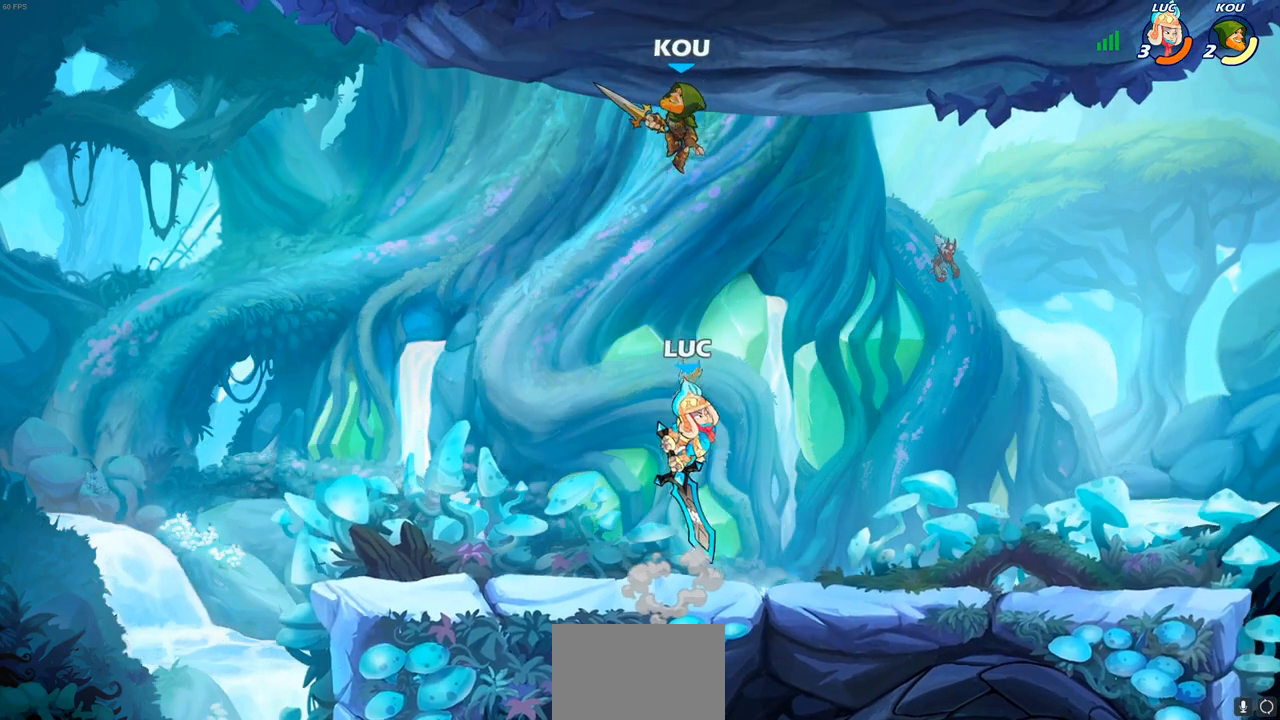
{"buttons": [], "left_stick": "up-right", "right_stick": "center", "events": [[283, "left_stick", "up-right"]]}
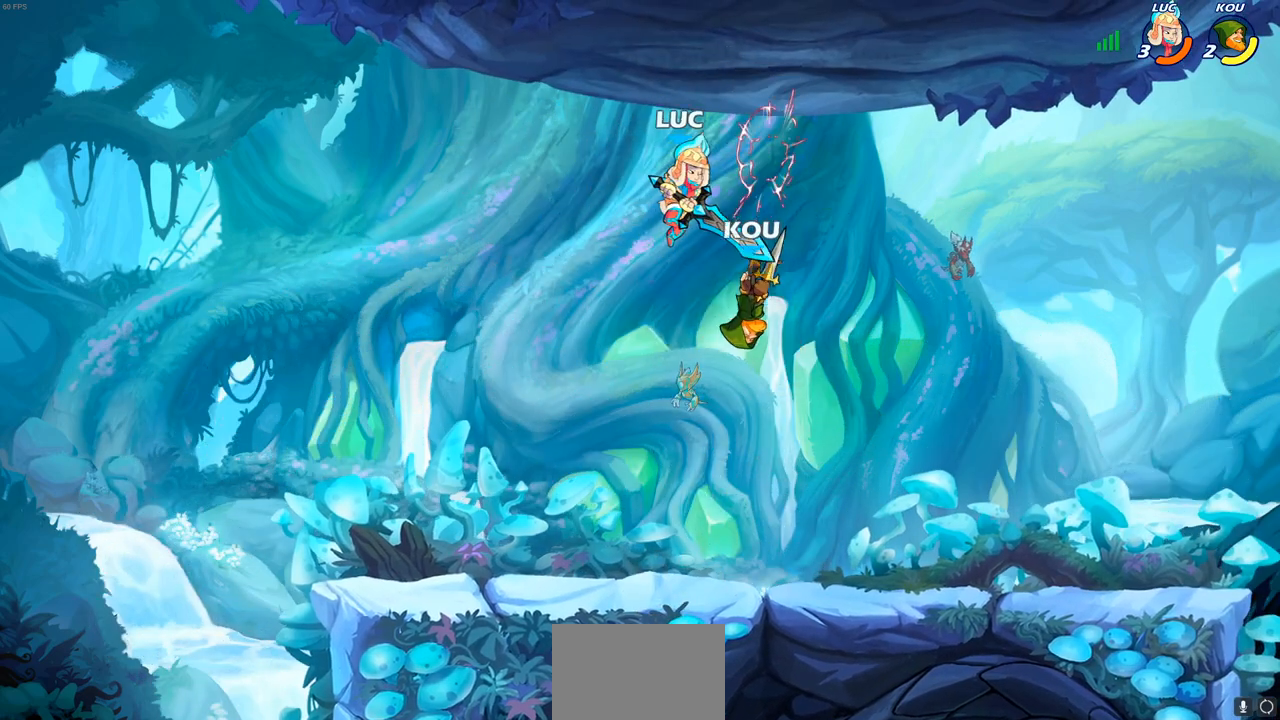
{"buttons": [], "left_stick": "down-left", "right_stick": "center", "events": [[83, "left_stick", "down-left"], [250, "SQUARE", "down"], [333, "SQUARE", "up"]]}
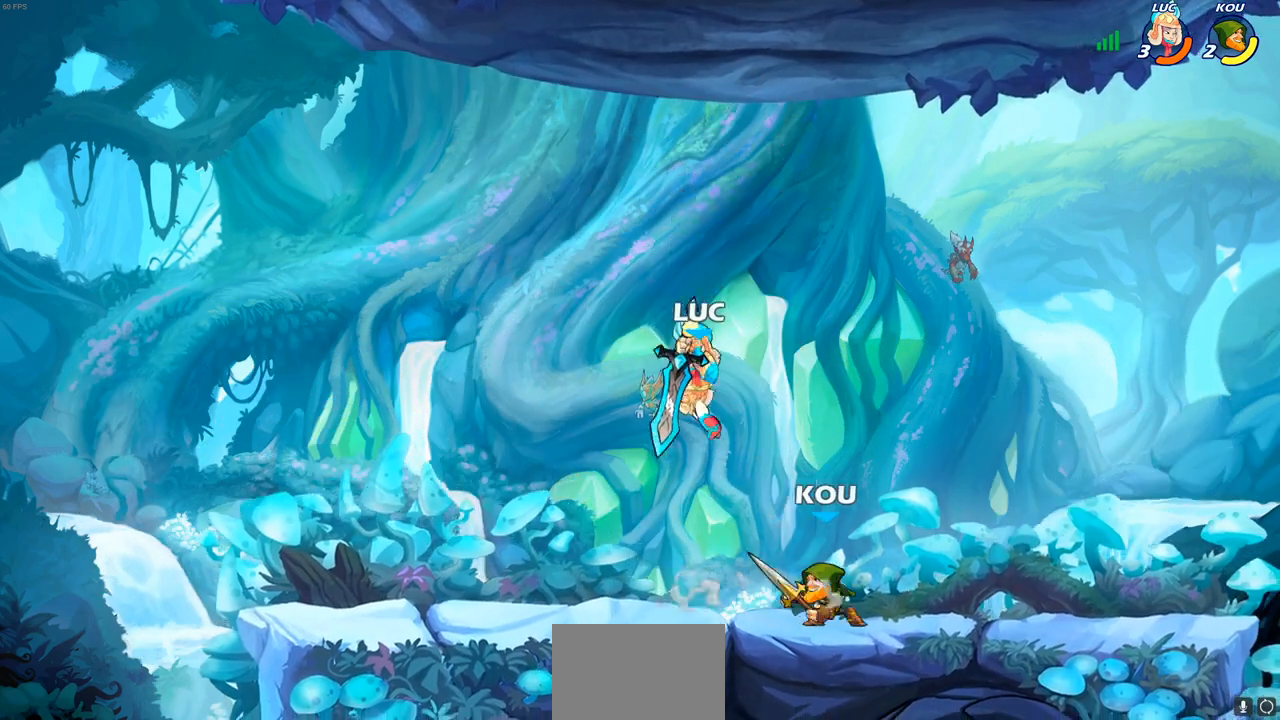
{"buttons": [], "left_stick": "right", "right_stick": "center", "events": [[183, "left_stick", "left"], [483, "left_stick", "right"]]}
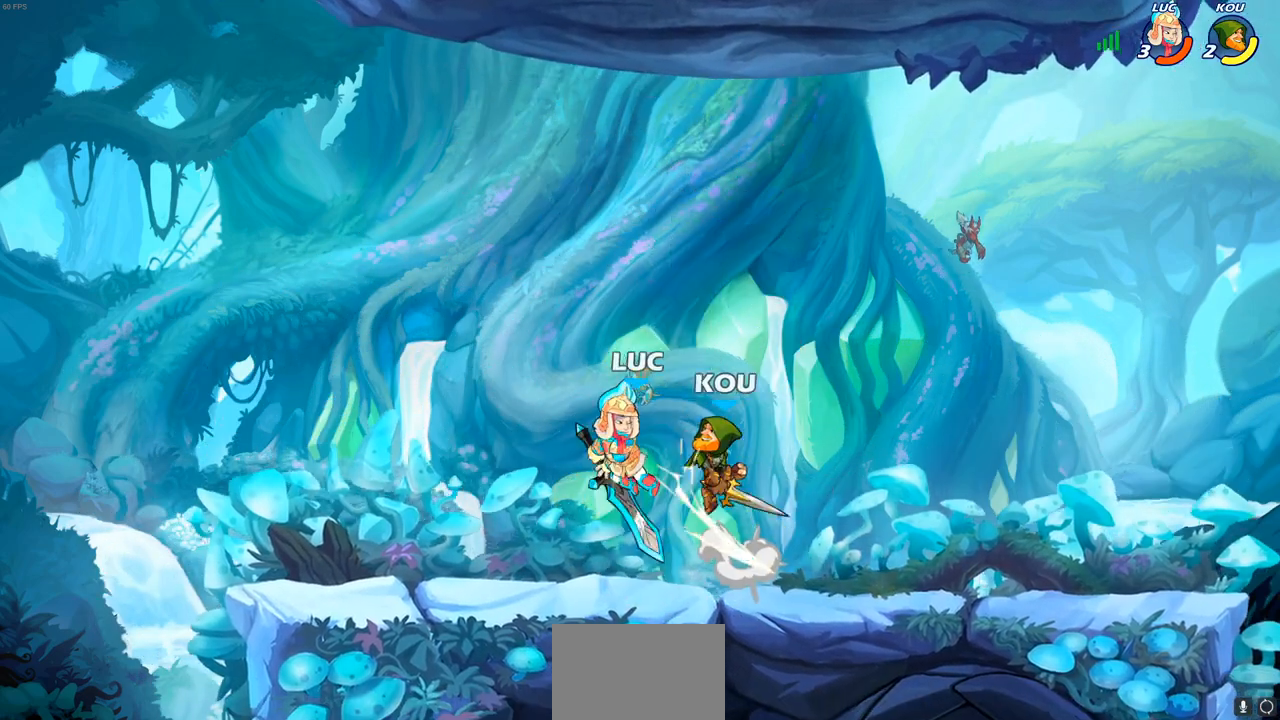
{"buttons": [], "left_stick": "right", "right_stick": "center", "events": [[100, "CROSS", "down"], [150, "R2", "down"], [217, "CROSS", "up"], [450, "R2", "up"]]}
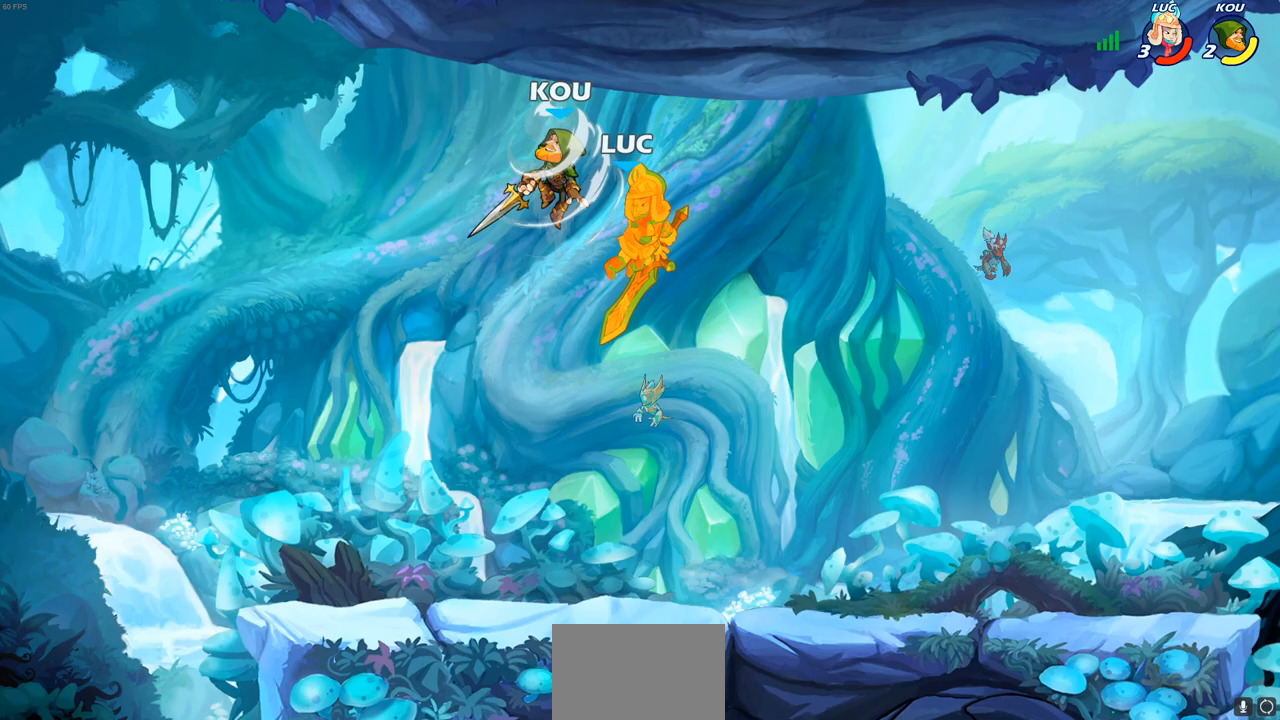
{"buttons": ["SQUARE"], "left_stick": "center", "right_stick": "center", "events": [[17, "left_stick", "center"], [267, "left_stick", "down-left"], [400, "left_stick", "up-right"], [467, "SQUARE", "down"], [467, "left_stick", "center"]]}
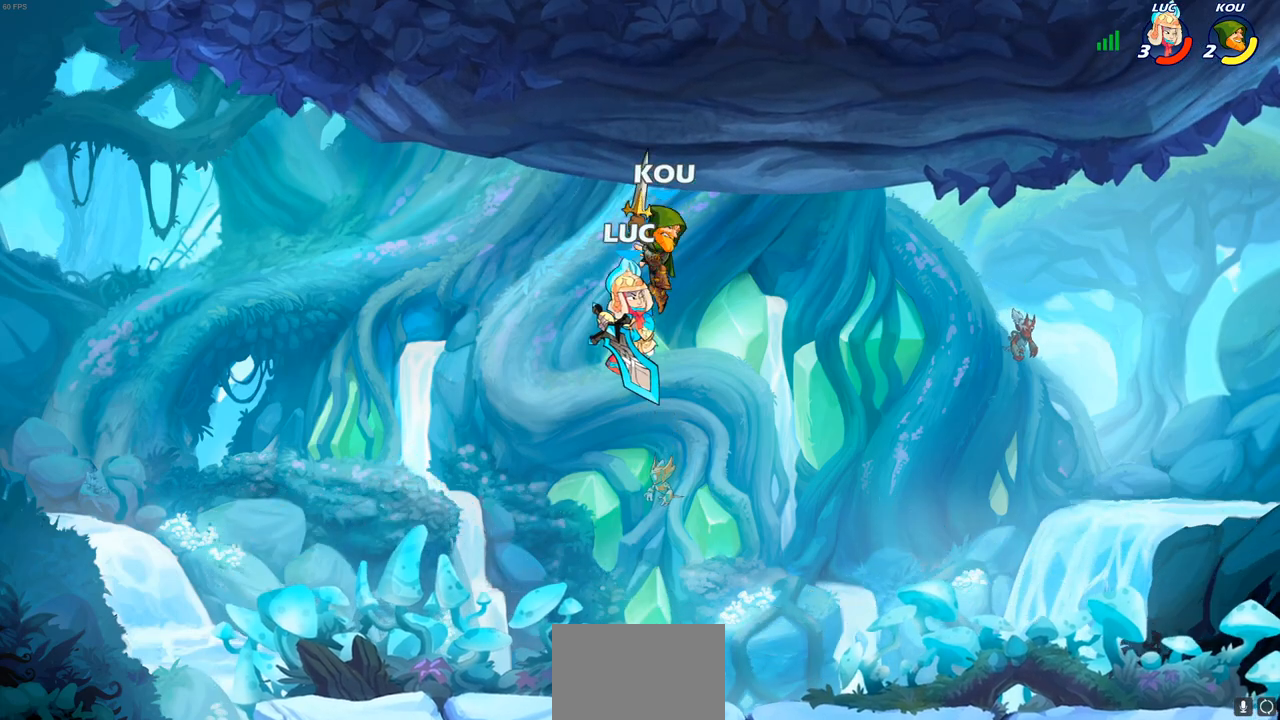
{"buttons": ["SQUARE"], "left_stick": "center", "right_stick": "down-left", "events": [[17, "SQUARE", "up"], [433, "CROSS", "down"], [450, "SQUARE", "down"], [483, "CROSS", "up"], [500, "right_stick", "down-left"]]}
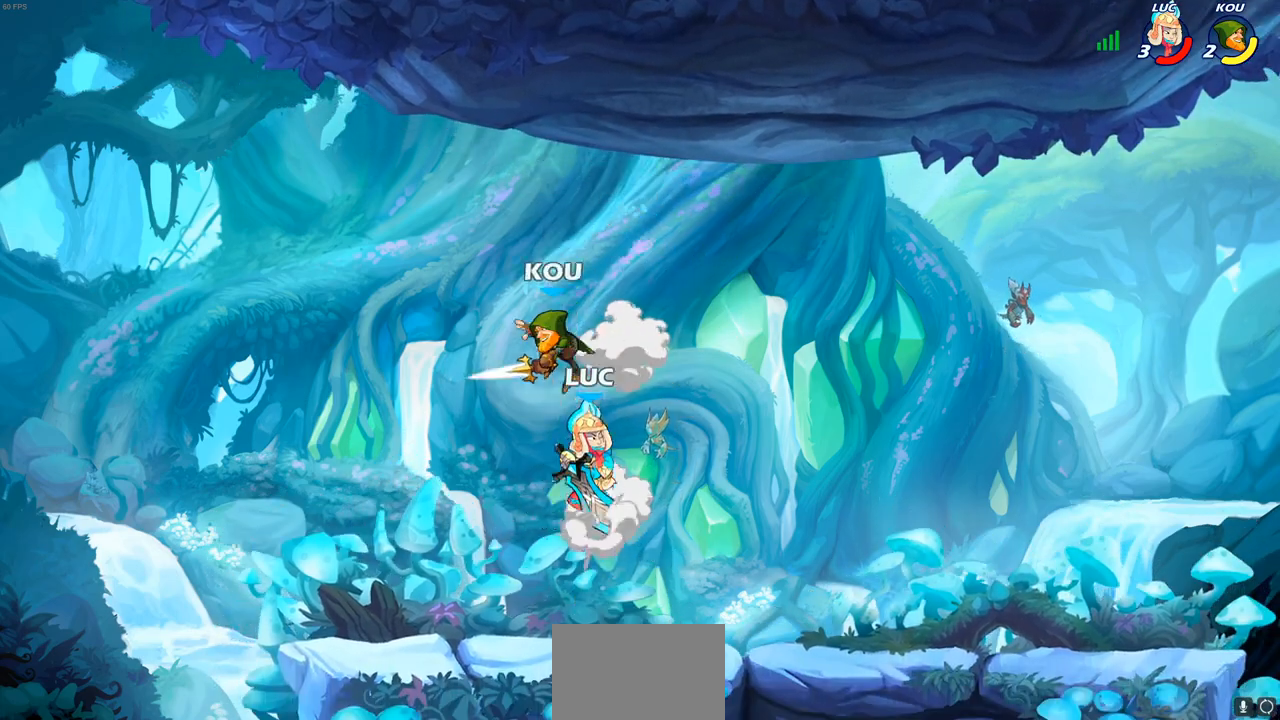
{"buttons": [], "left_stick": "left", "right_stick": "center", "events": [[17, "SQUARE", "up"], [33, "right_stick", "center"], [150, "left_stick", "left"]]}
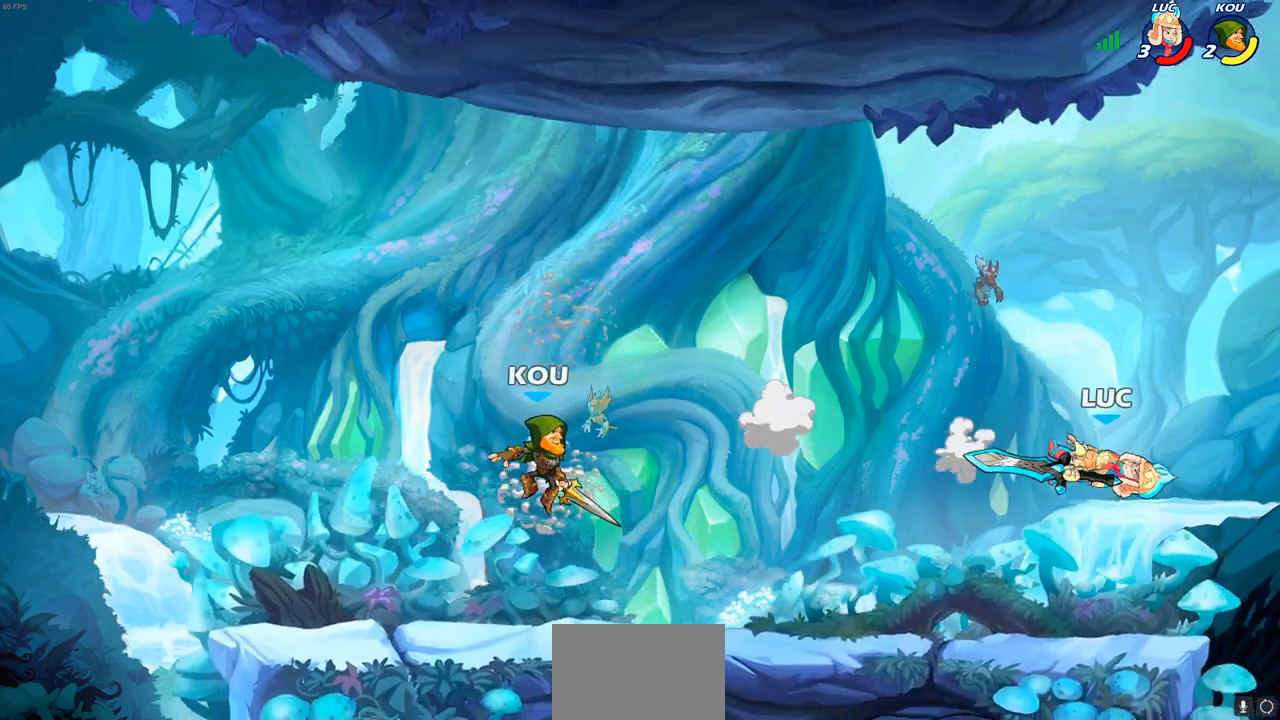
{"buttons": [], "left_stick": "left", "right_stick": "center", "events": []}
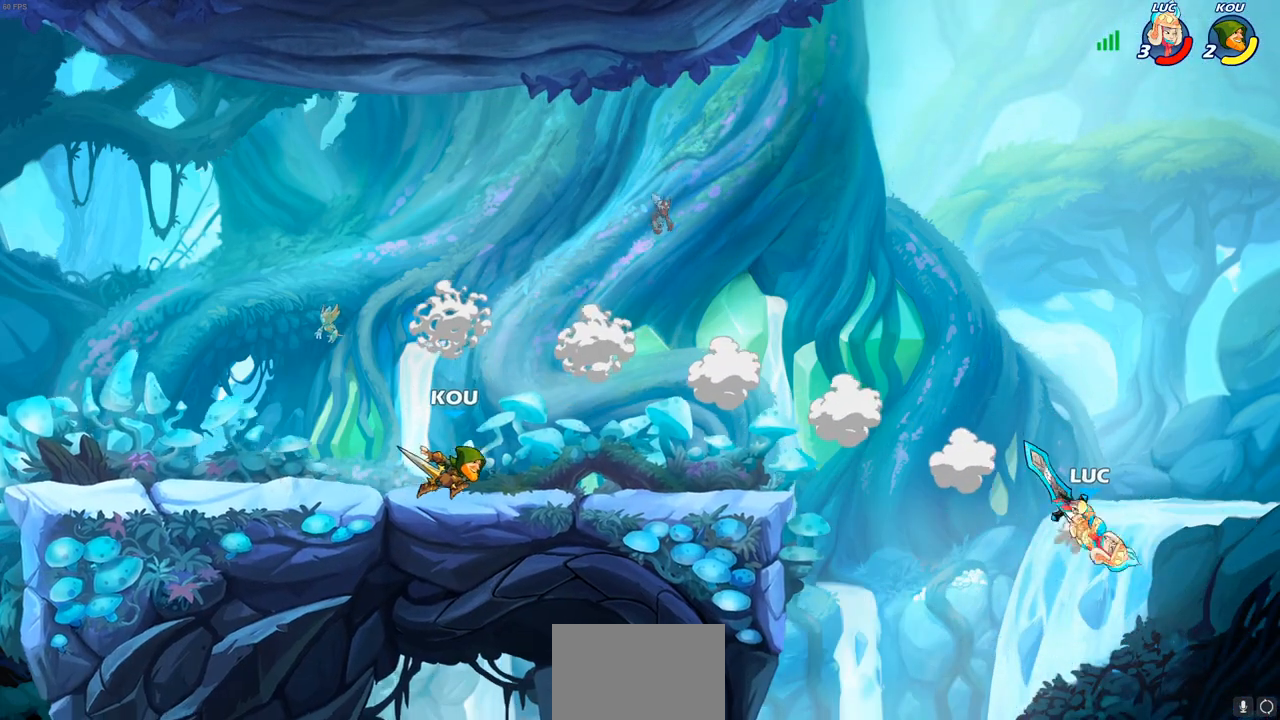
{"buttons": [], "left_stick": "left", "right_stick": "center", "events": [[67, "CROSS", "down"], [250, "CROSS", "up"], [350, "CIRCLE", "down"], [467, "CIRCLE", "up"]]}
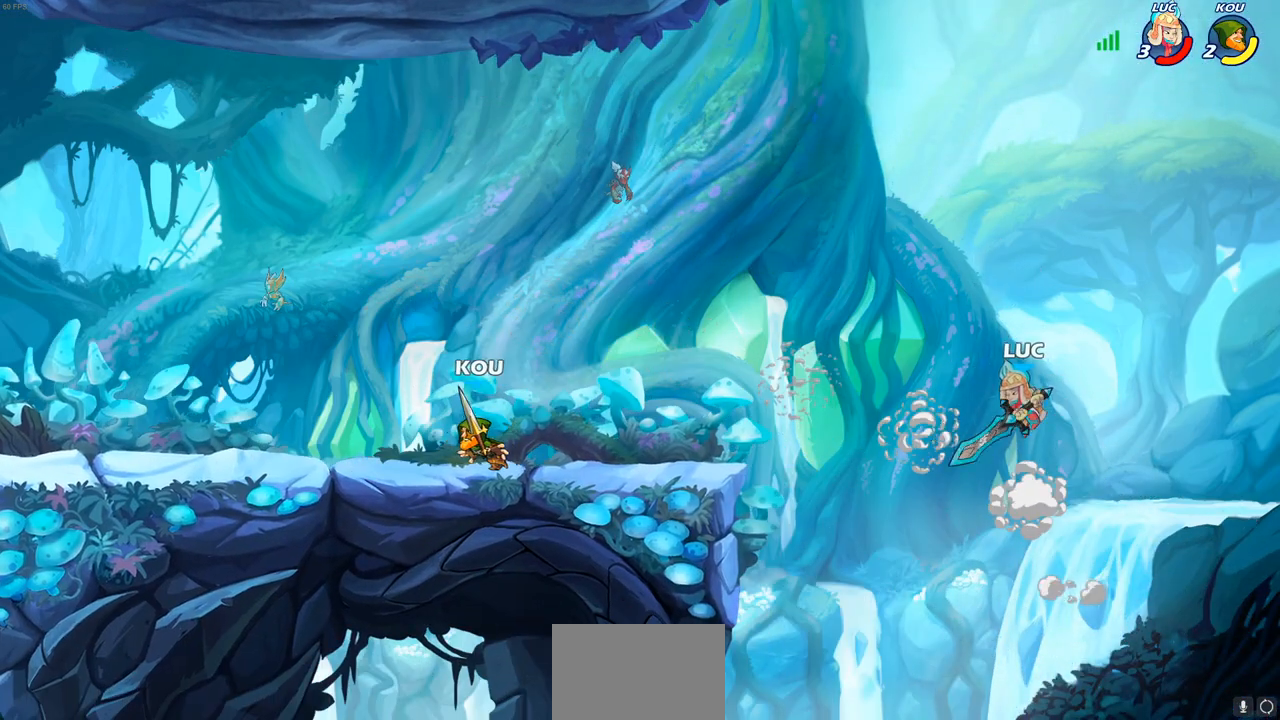
{"buttons": ["R2"], "left_stick": "left", "right_stick": "center", "events": [[467, "R2", "down"]]}
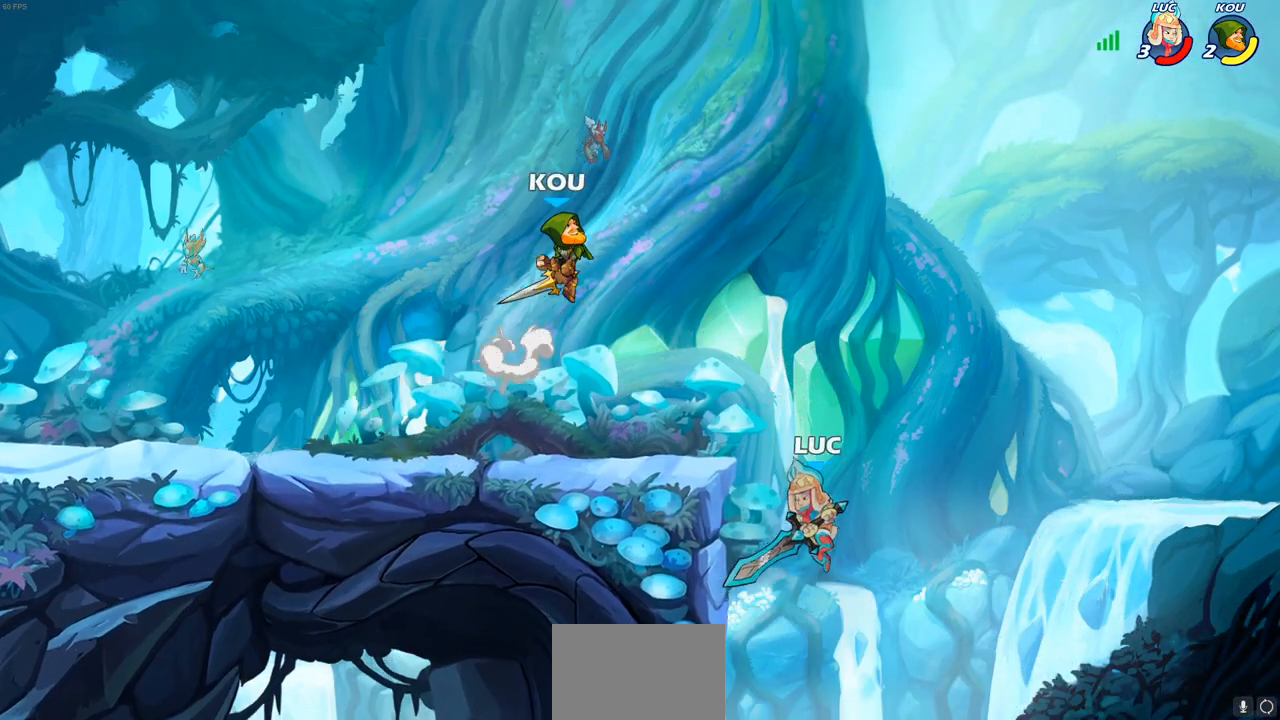
{"buttons": ["CROSS"], "left_stick": "left", "right_stick": "center", "events": [[100, "R1", "down"], [150, "R1", "up"], [150, "R2", "up"], [250, "left_stick", "right"], [417, "left_stick", "left"], [483, "CROSS", "down"]]}
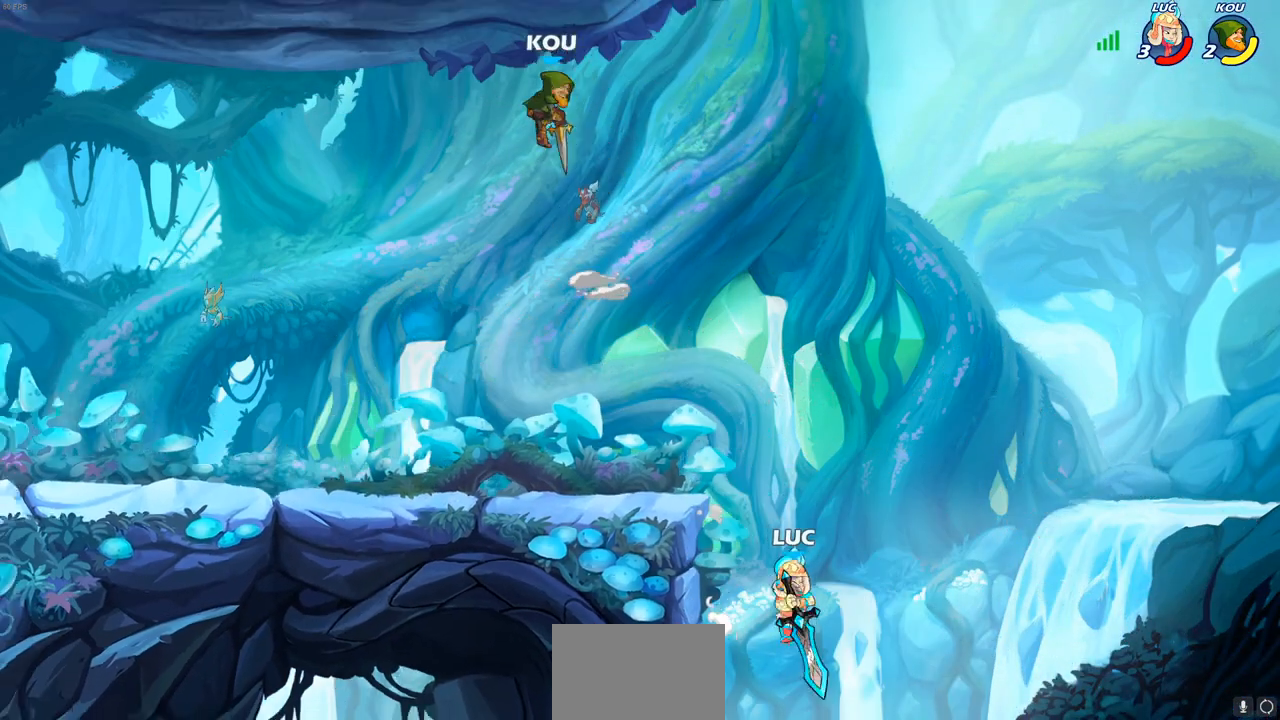
{"buttons": [], "left_stick": "center", "right_stick": "center", "events": [[67, "CIRCLE", "down"], [67, "CROSS", "up"], [133, "CIRCLE", "up"], [217, "CIRCLE", "down"], [217, "left_stick", "up-left"], [283, "CIRCLE", "up"], [367, "left_stick", "center"]]}